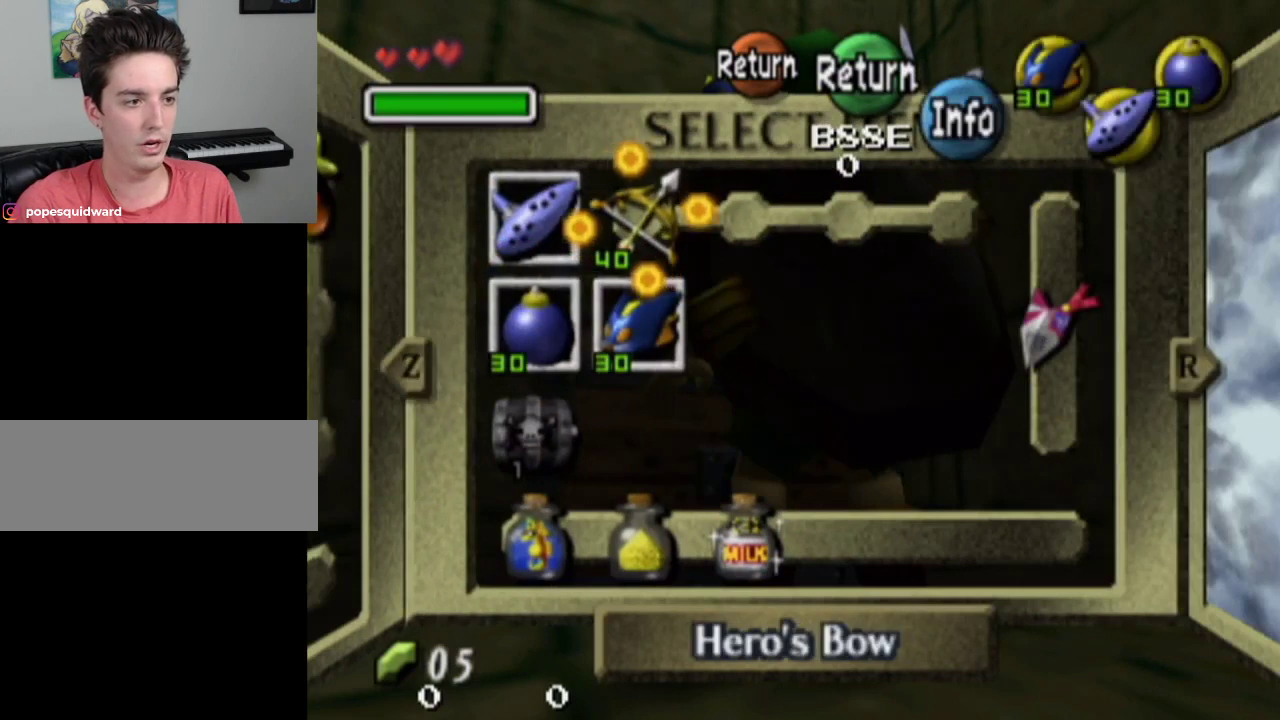
Gameplay with a controller; each line is a JSON object with the inputs held at the frame after it (dt_ms = milliseconds from this image to that frame). "events" lists button and stick changes between this image and that frame as [ms after this image, input, new state], when the widget could be followed in between. Not read: L3 R3.
{"dt_ms": 300, "buttons": [], "left_stick": "center", "right_stick": "center", "events": [[100, "left_stick", "center"], [167, "left_stick", "left"], [233, "SQUARE", "down"], [267, "left_stick", "center"], [300, "SQUARE", "up"]]}
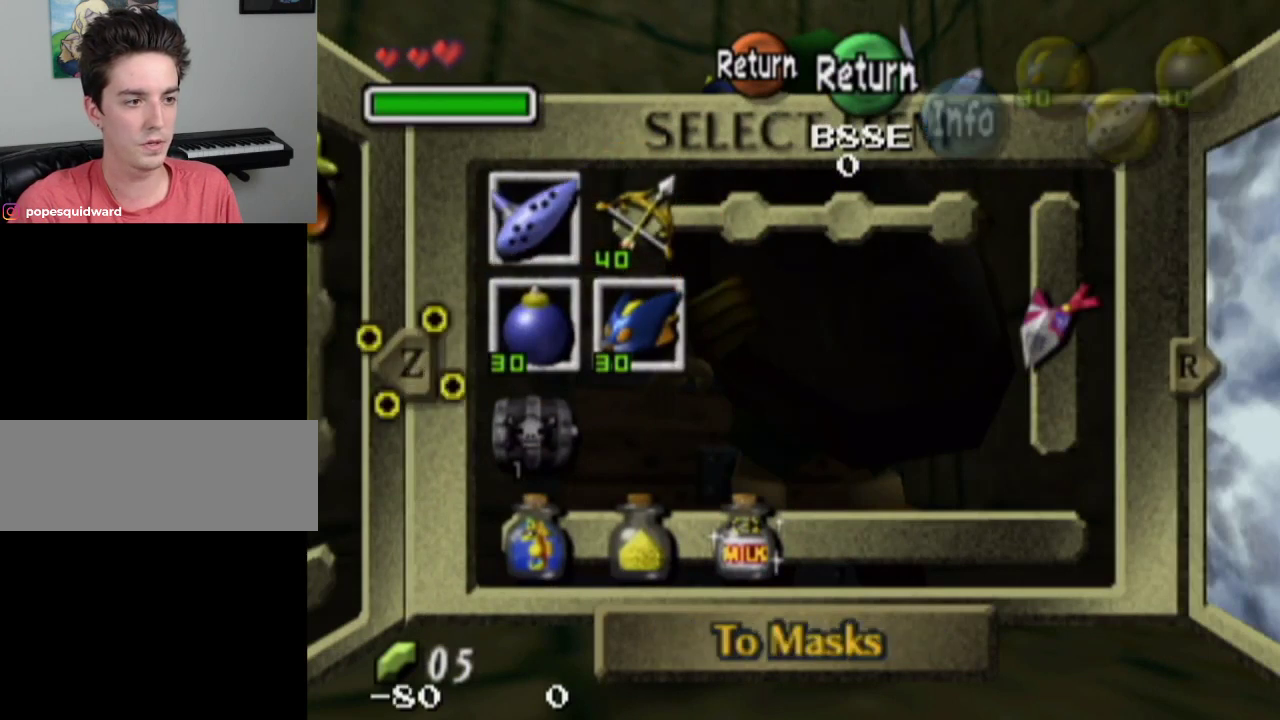
{"dt_ms": 600, "buttons": [], "left_stick": "center", "right_stick": "center", "events": []}
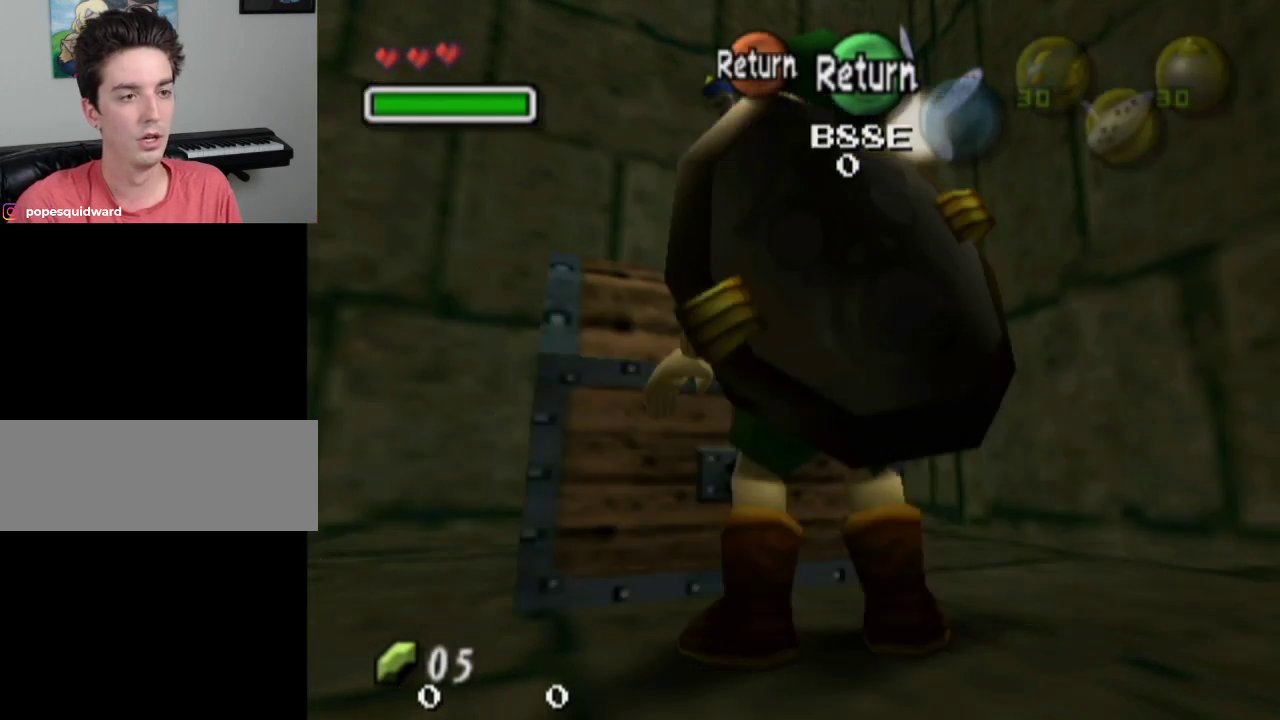
{"dt_ms": 500, "buttons": [], "left_stick": "center", "right_stick": "center", "events": []}
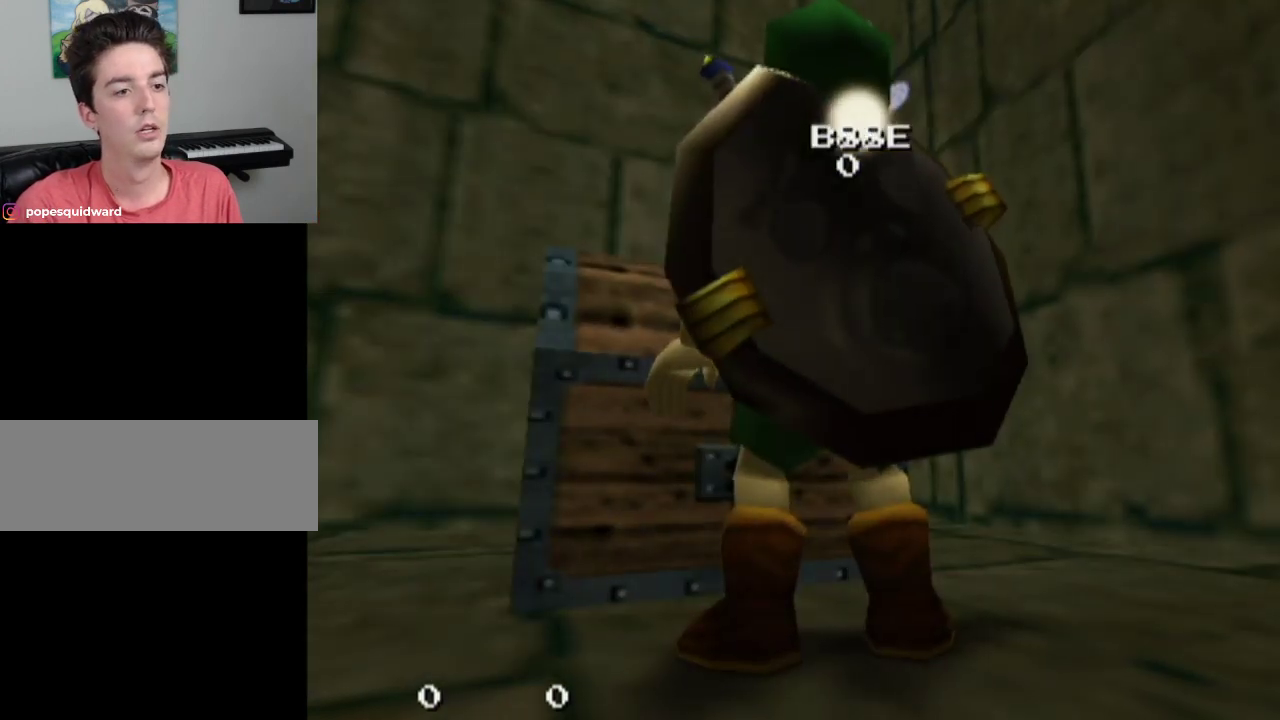
{"dt_ms": 500, "buttons": [], "left_stick": "center", "right_stick": "center", "events": []}
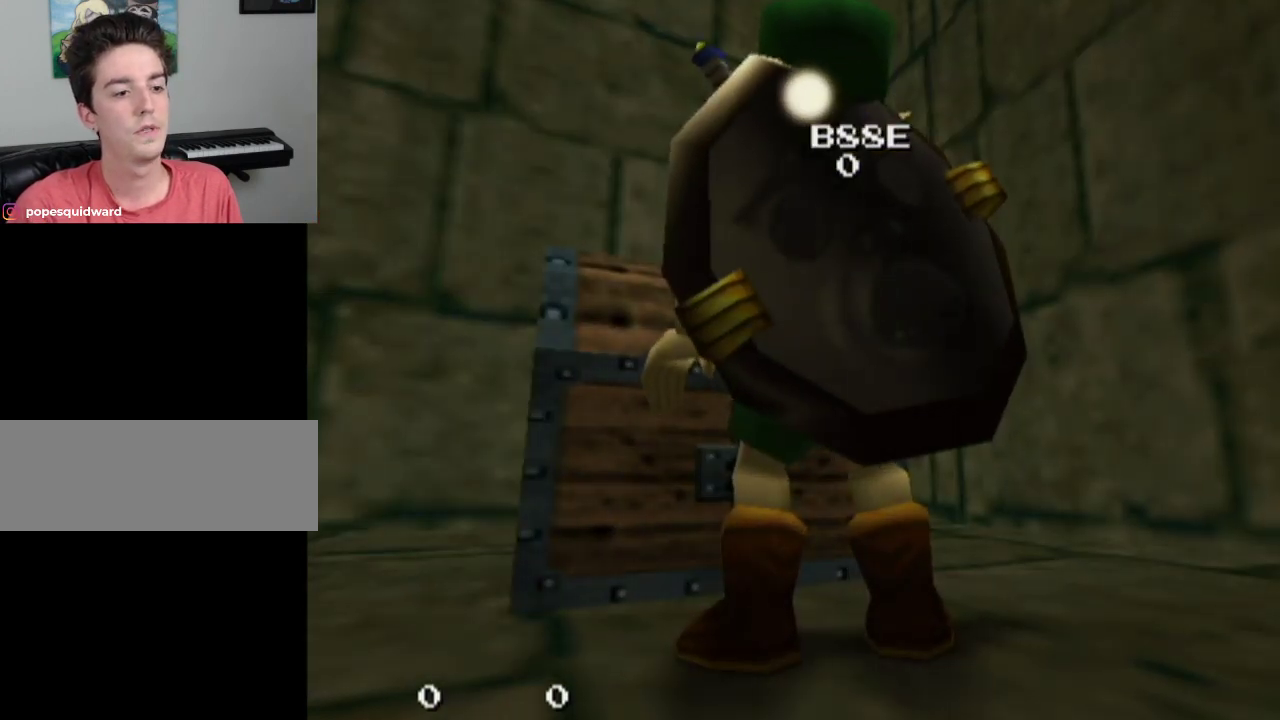
{"dt_ms": 500, "buttons": [], "left_stick": "center", "right_stick": "center", "events": []}
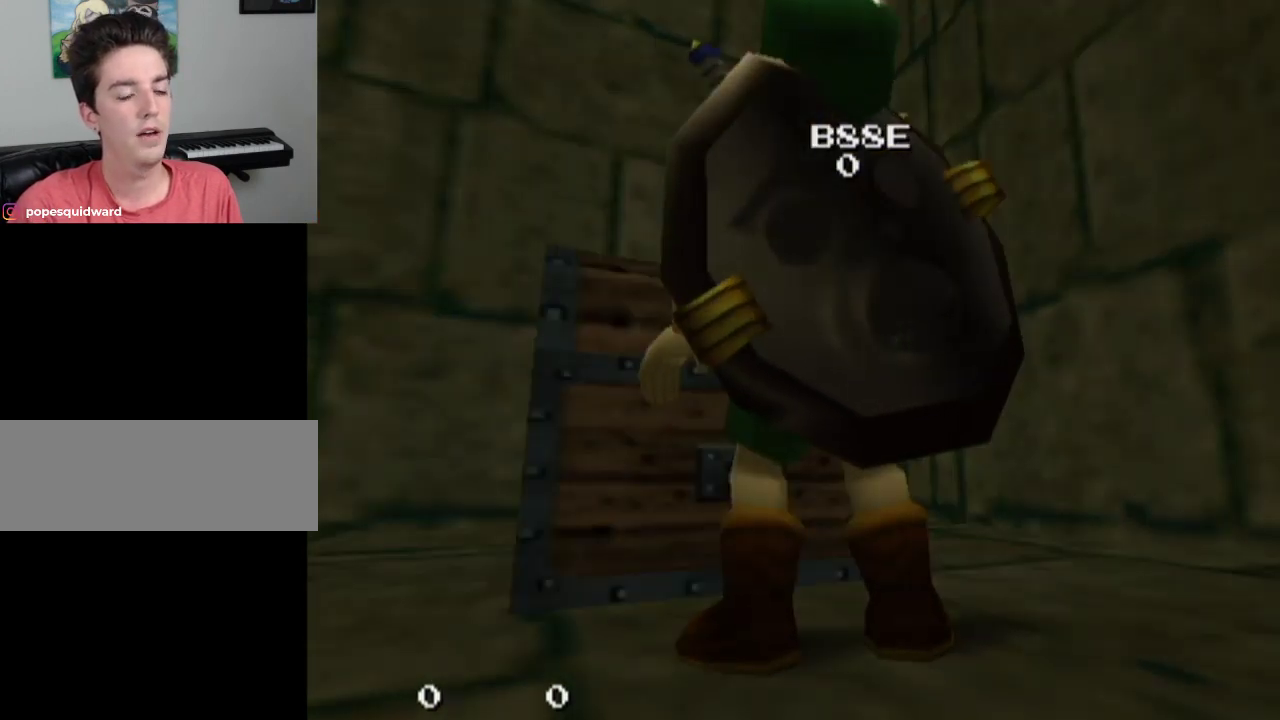
{"dt_ms": 500, "buttons": [], "left_stick": "center", "right_stick": "center", "events": []}
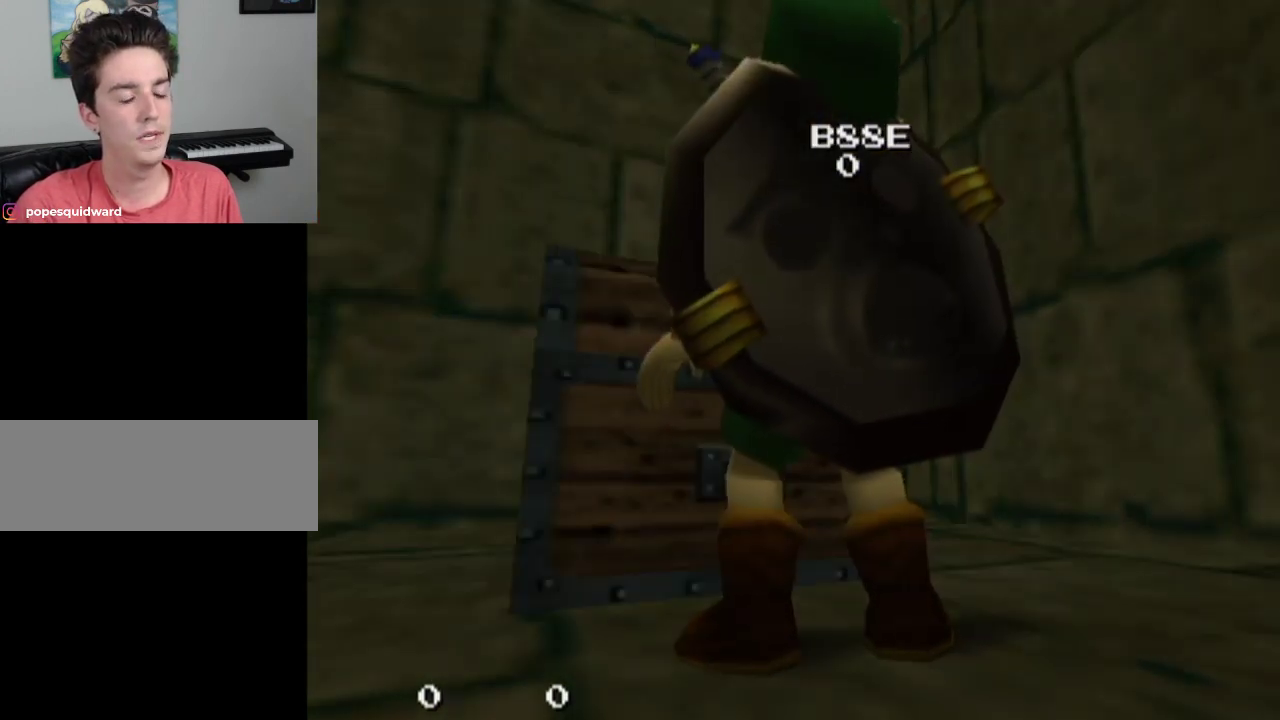
{"dt_ms": 500, "buttons": [], "left_stick": "center", "right_stick": "center", "events": []}
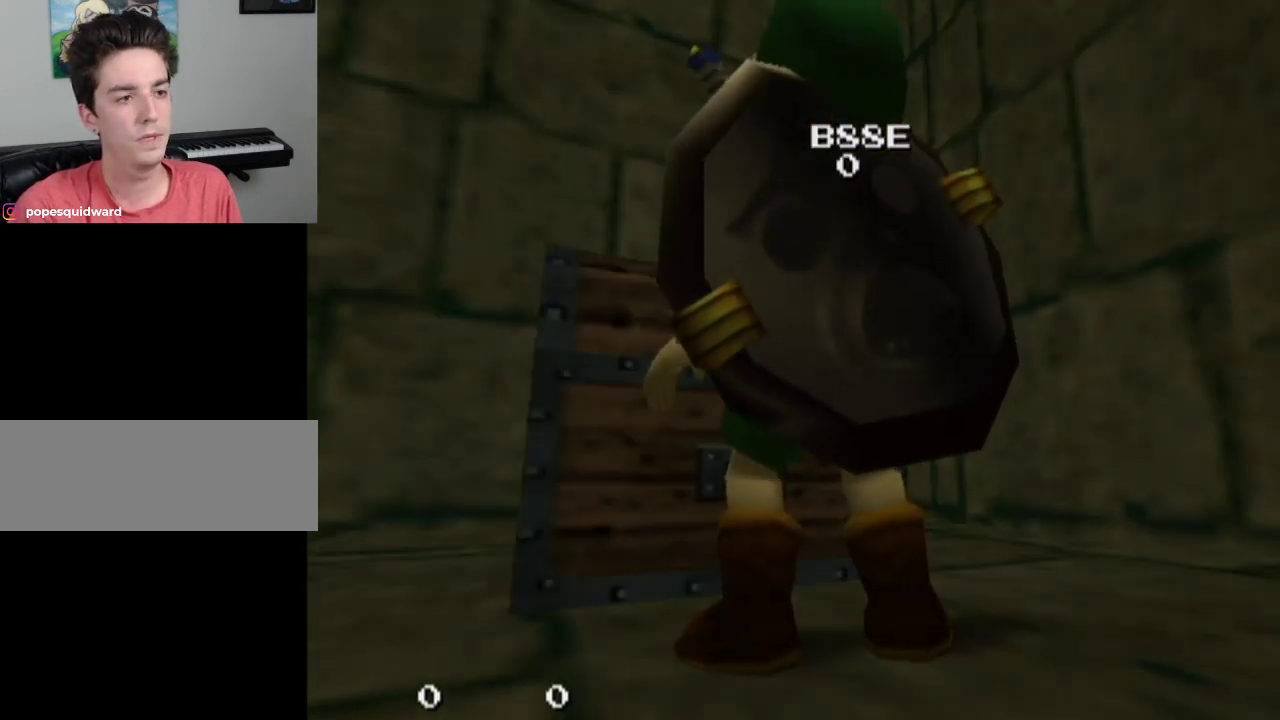
{"dt_ms": 500, "buttons": [], "left_stick": "center", "right_stick": "center", "events": []}
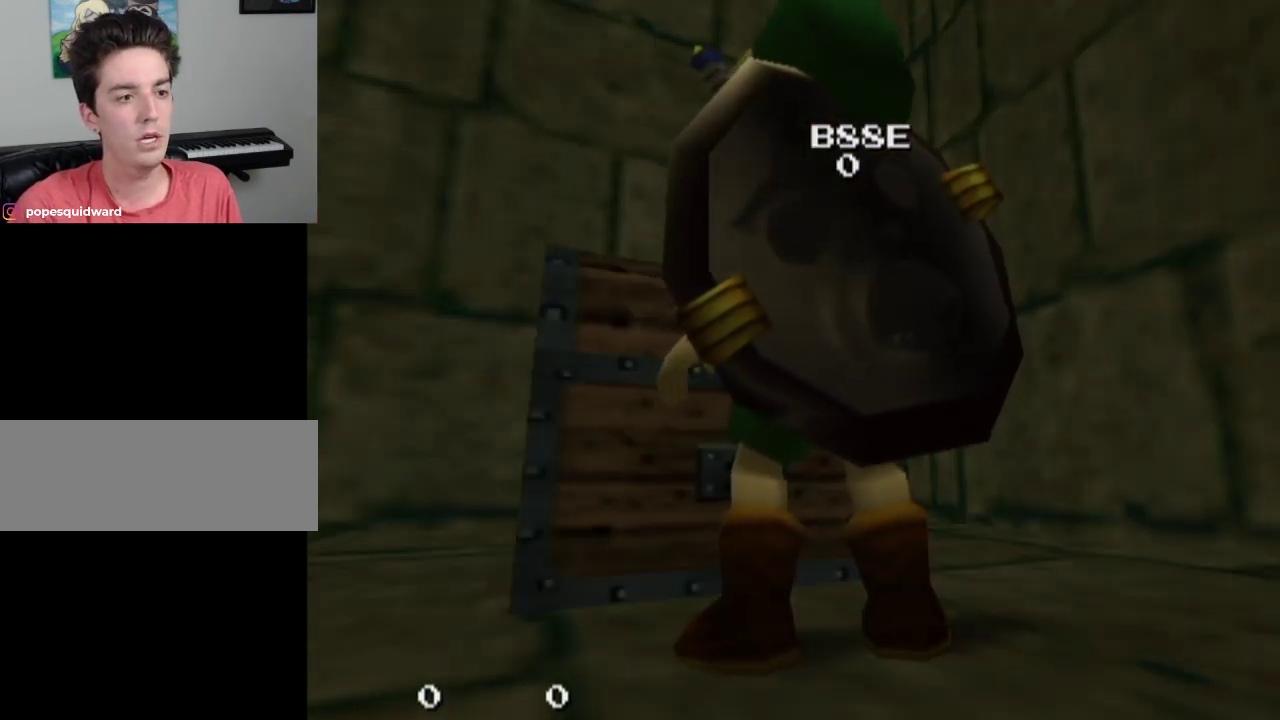
{"dt_ms": 500, "buttons": [], "left_stick": "center", "right_stick": "center", "events": []}
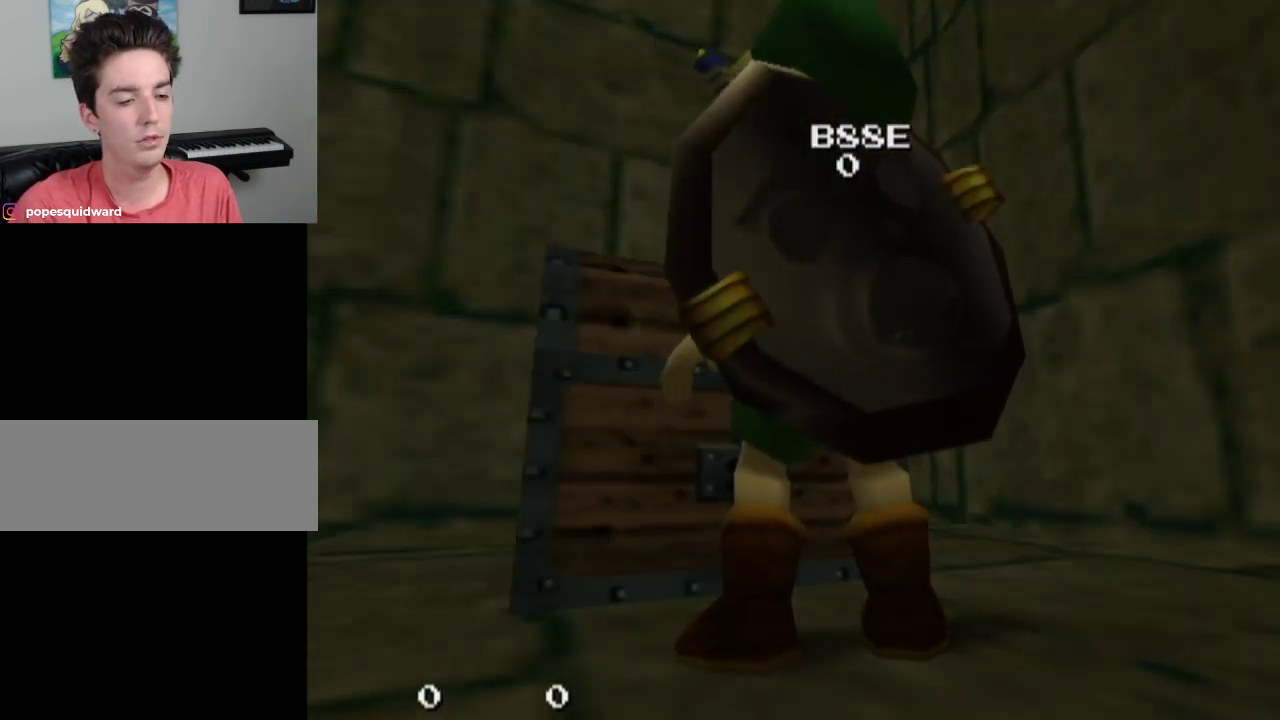
{"dt_ms": 500, "buttons": [], "left_stick": "center", "right_stick": "center", "events": []}
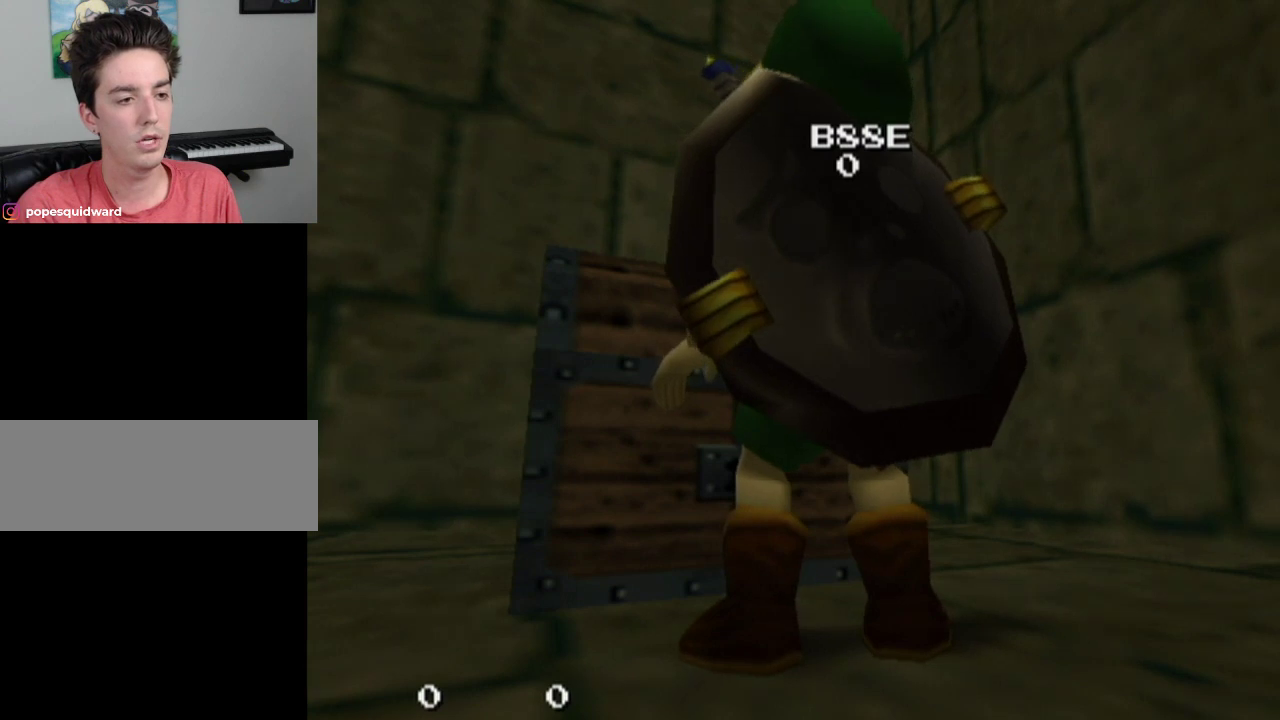
{"dt_ms": 300, "buttons": [], "left_stick": "down", "right_stick": "center", "events": [[300, "left_stick", "down"]]}
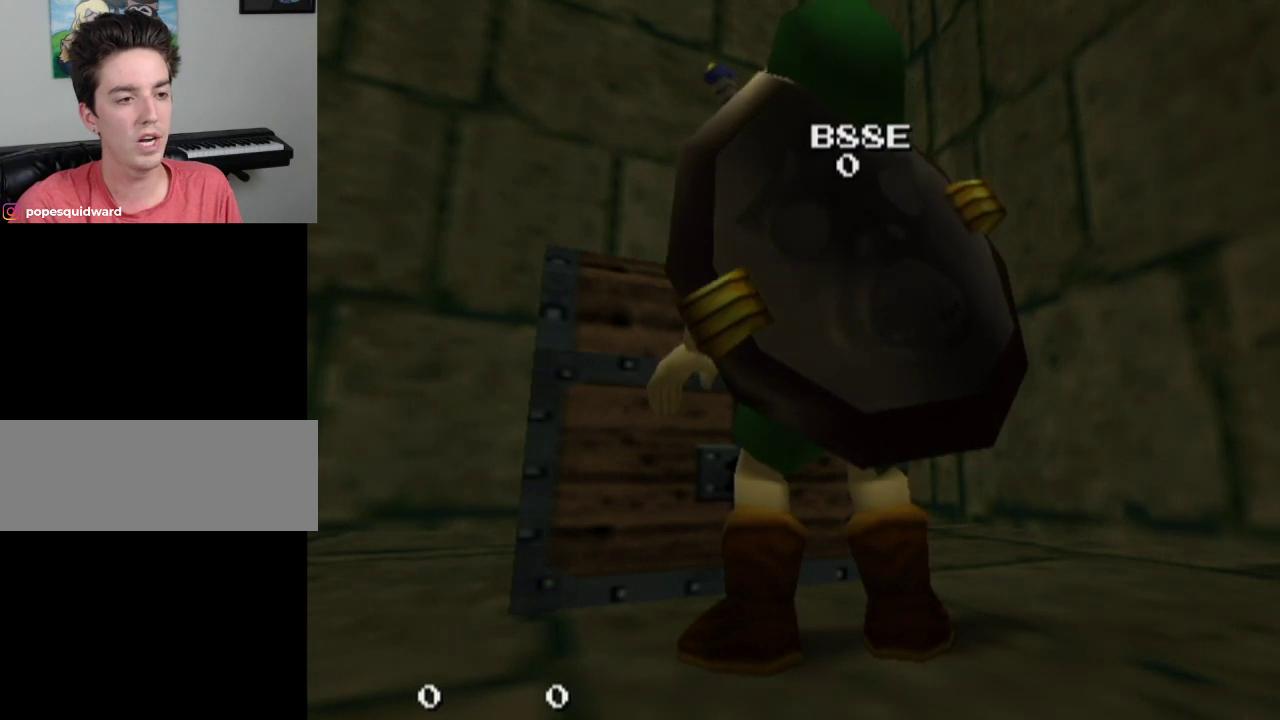
{"dt_ms": 300, "buttons": ["L1"], "left_stick": "down", "right_stick": "center", "events": [[300, "L1", "down"]]}
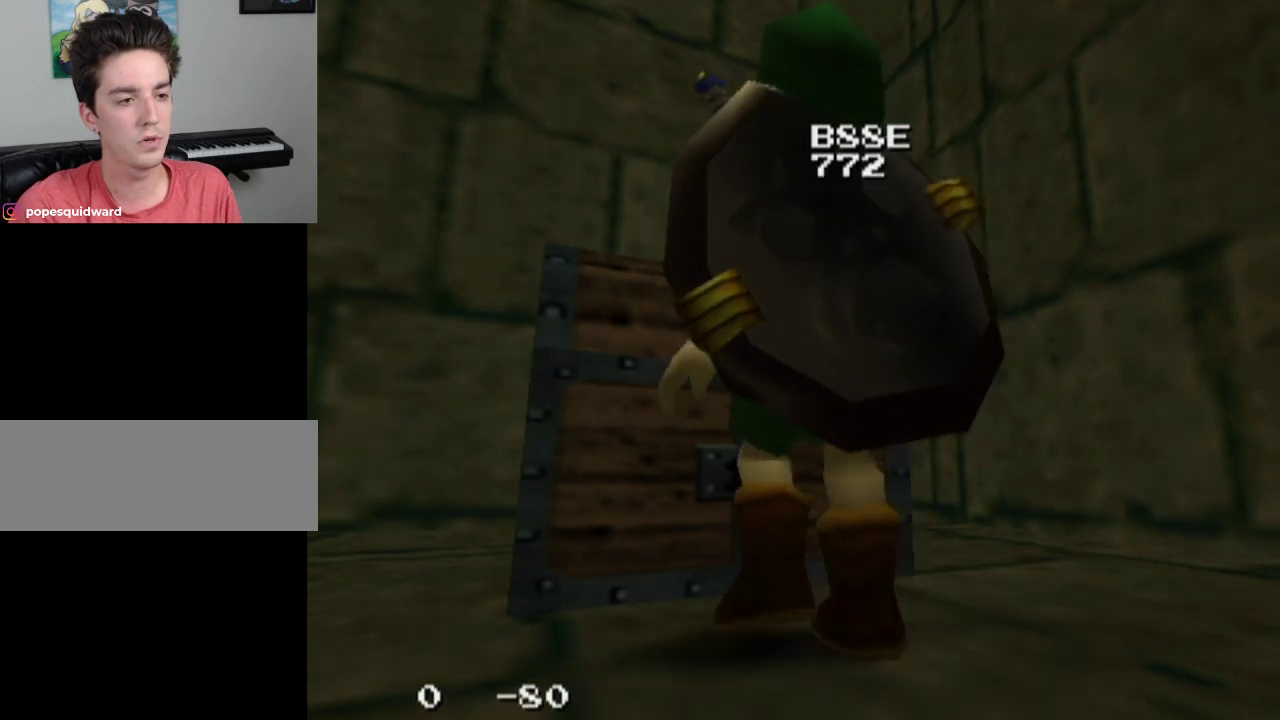
{"dt_ms": 600, "buttons": ["L1"], "left_stick": "up", "right_stick": "center", "events": [[33, "left_stick", "center"], [533, "left_stick", "up"]]}
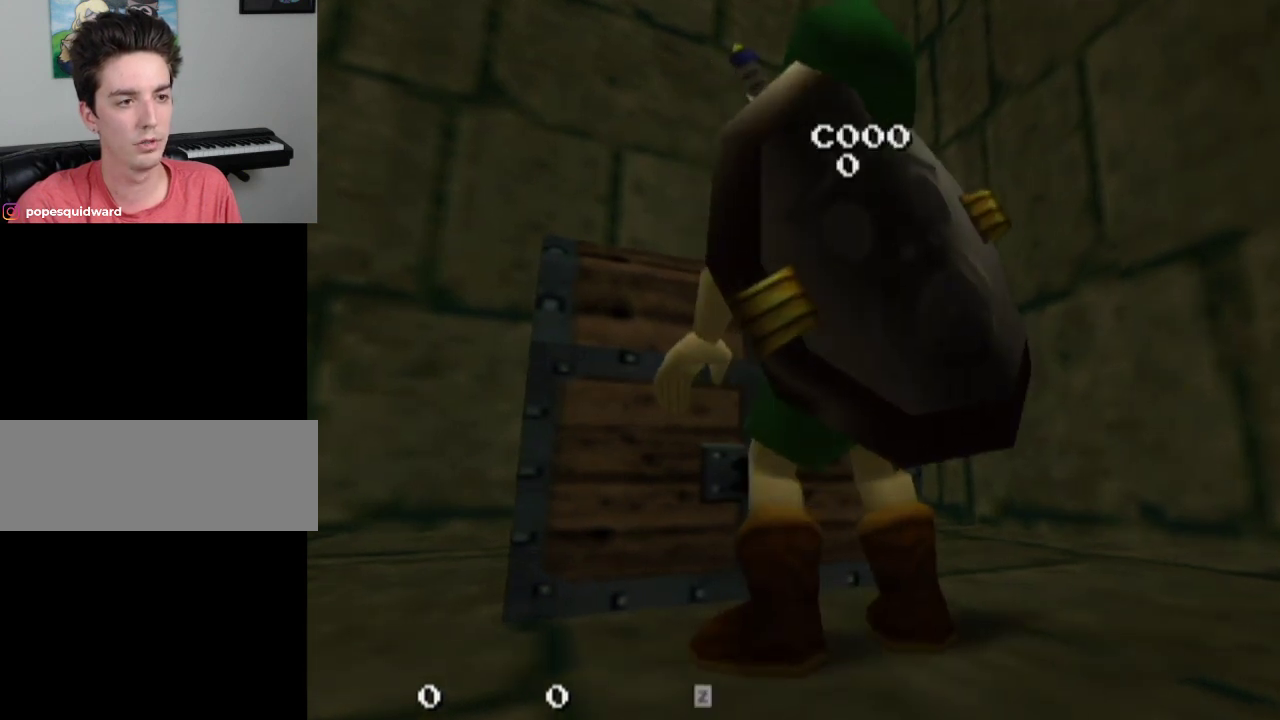
{"dt_ms": 400, "buttons": ["L1"], "left_stick": "center", "right_stick": "center", "events": [[167, "left_stick", "center"]]}
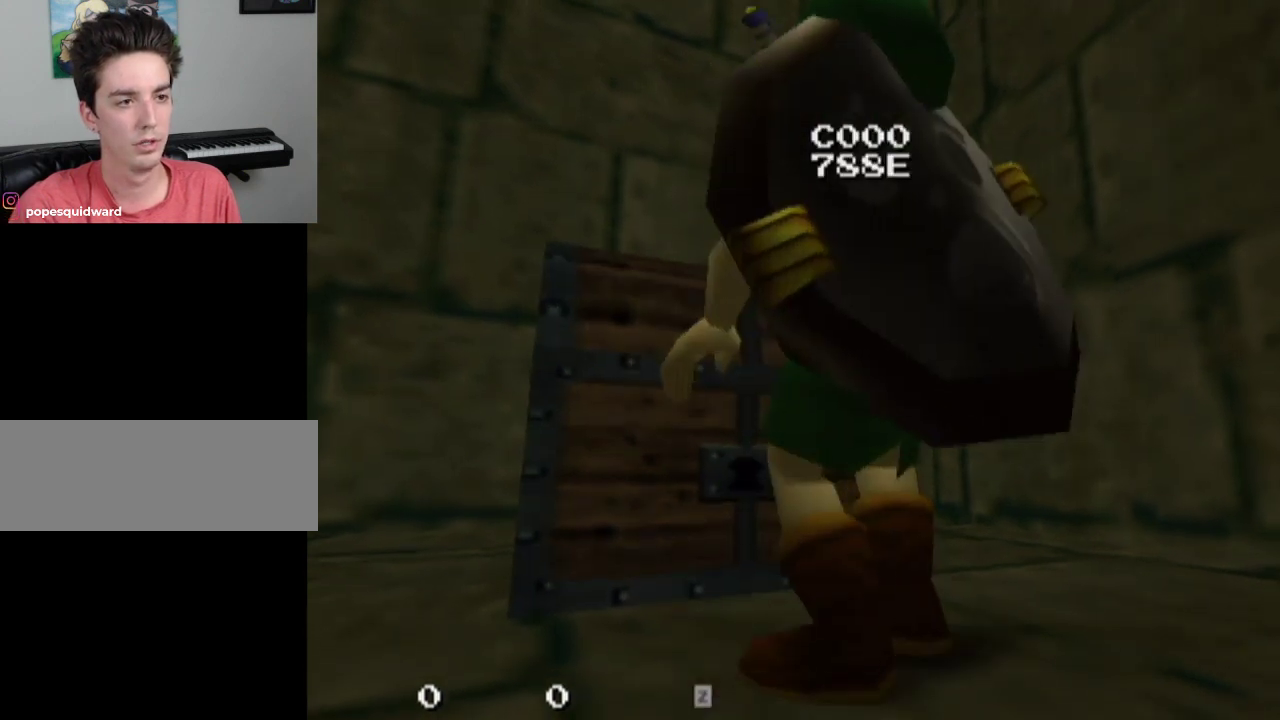
{"dt_ms": 300, "buttons": [], "left_stick": "center", "right_stick": "center", "events": [[167, "L1", "up"]]}
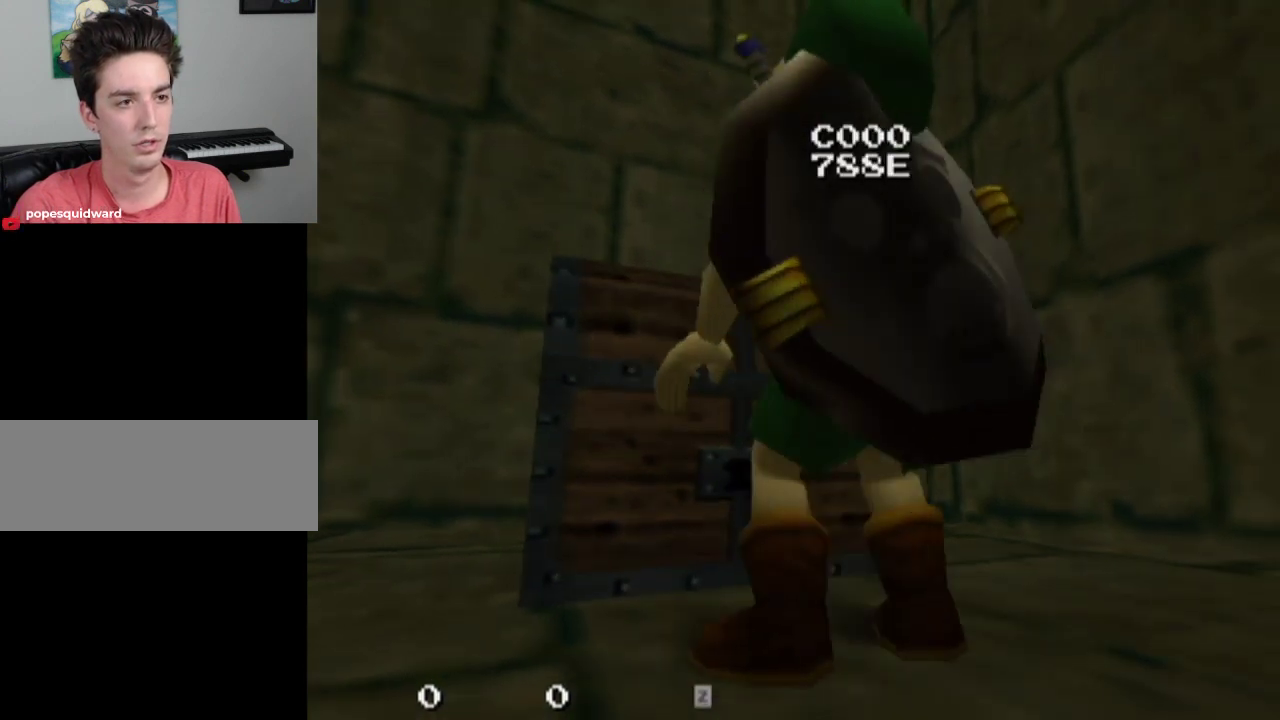
{"dt_ms": 200, "buttons": [], "left_stick": "center", "right_stick": "center", "events": []}